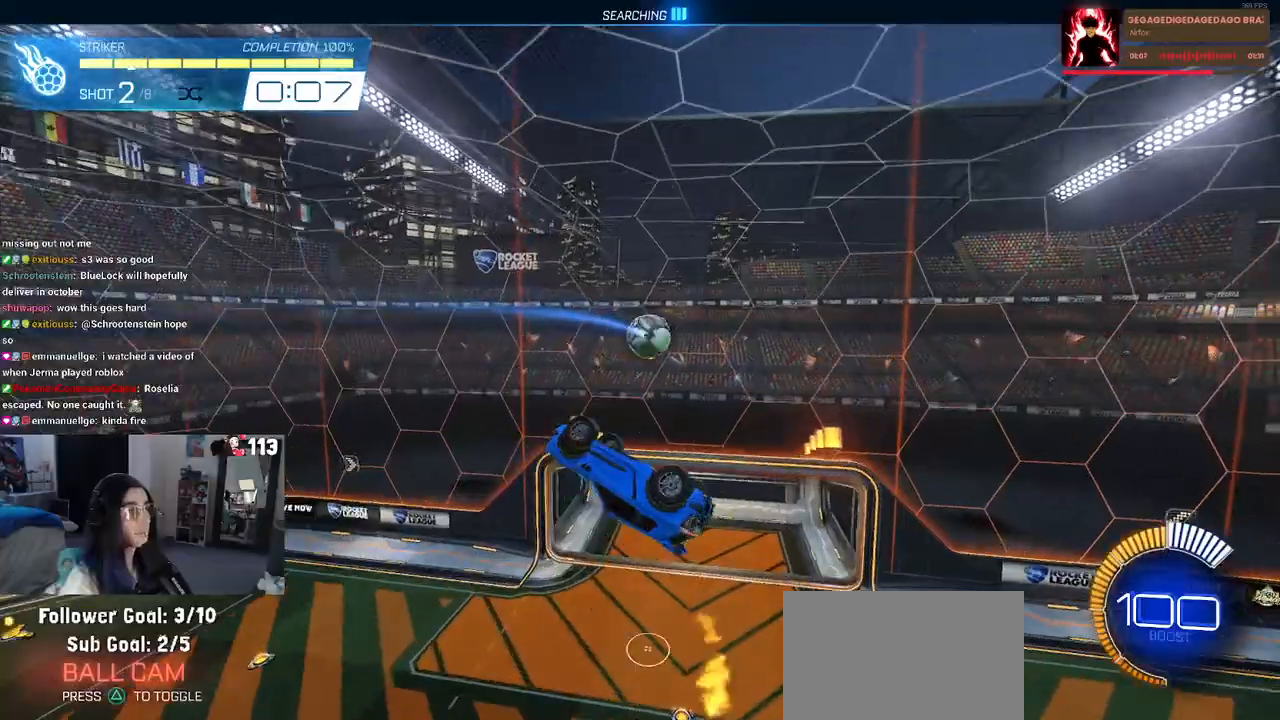
Gameplay with a controller (PlayStation layout); each line is a JSON object with the inputs held at the frame after it. "events" lists button and stick changes between this image and that frame as [ms after this image, input, new state], when the widget could be followed in between.
{"buttons": [], "left_stick": "down-left", "right_stick": "center", "events": [[217, "R1", "down"], [300, "R1", "up"], [317, "left_stick", "left"], [400, "left_stick", "down-left"]]}
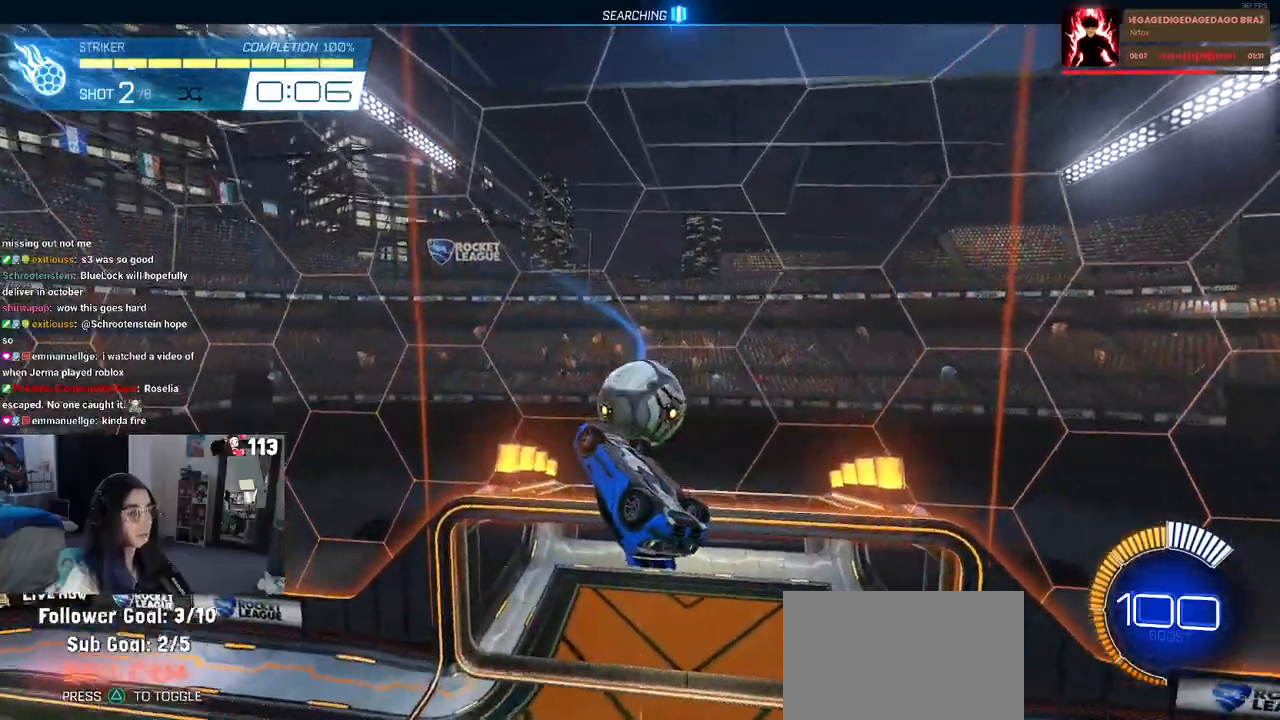
{"buttons": [], "left_stick": "center", "right_stick": "center", "events": [[83, "left_stick", "center"]]}
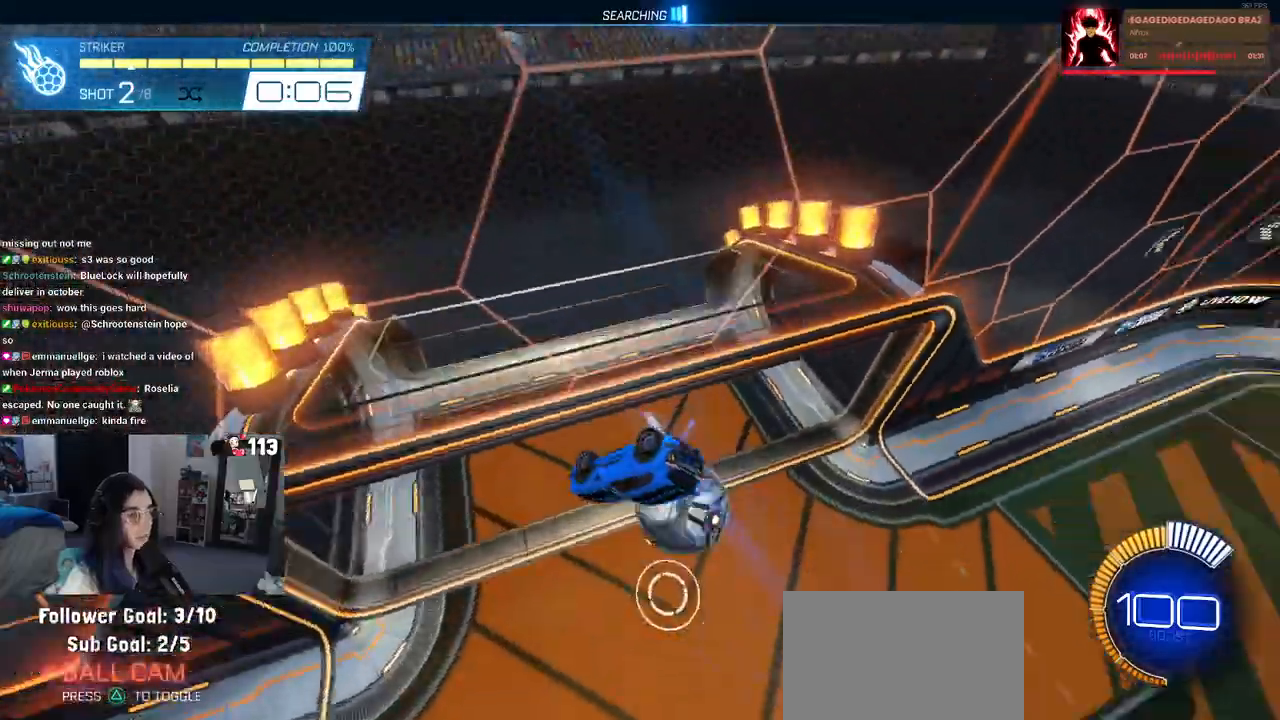
{"buttons": ["R1"], "left_stick": "center", "right_stick": "center", "events": [[217, "R3", "down"], [317, "R1", "down"], [317, "R3", "up"]]}
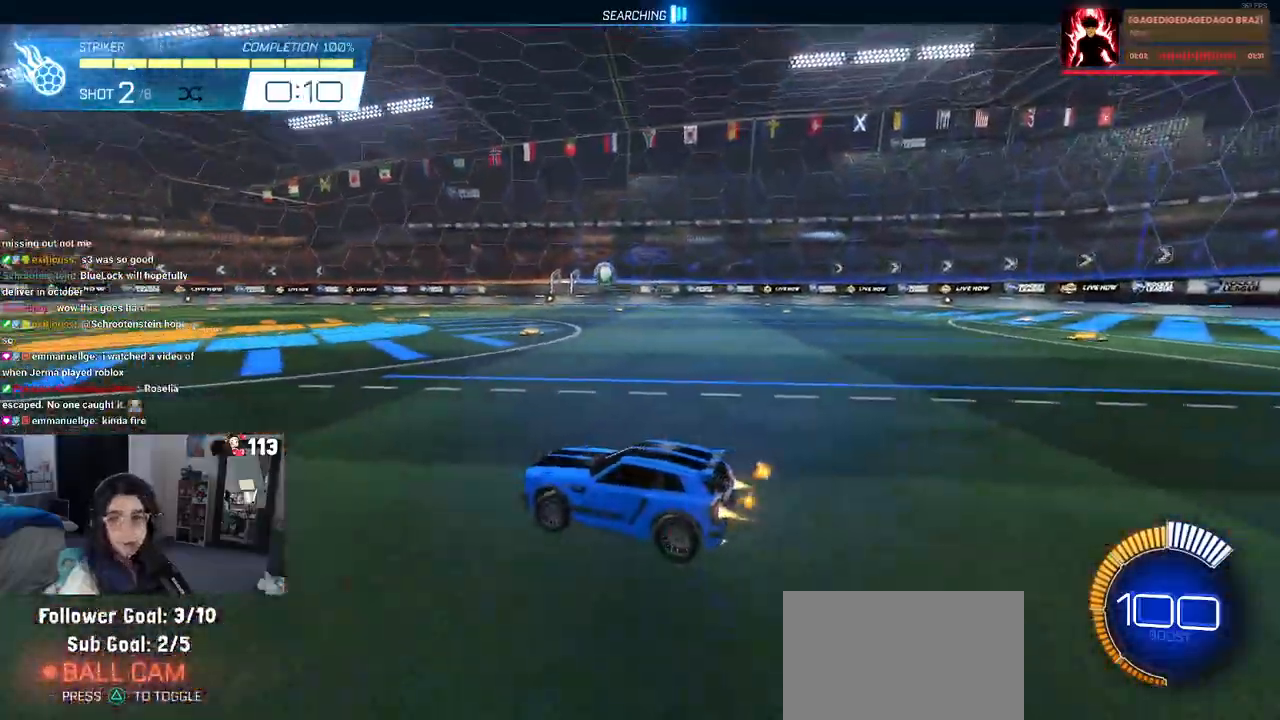
{"buttons": ["CROSS", "R1"], "left_stick": "down-right", "right_stick": "center", "events": [[200, "left_stick", "down"], [217, "CROSS", "down"], [367, "CROSS", "up"], [383, "left_stick", "center"], [450, "CROSS", "down"], [467, "left_stick", "down-right"]]}
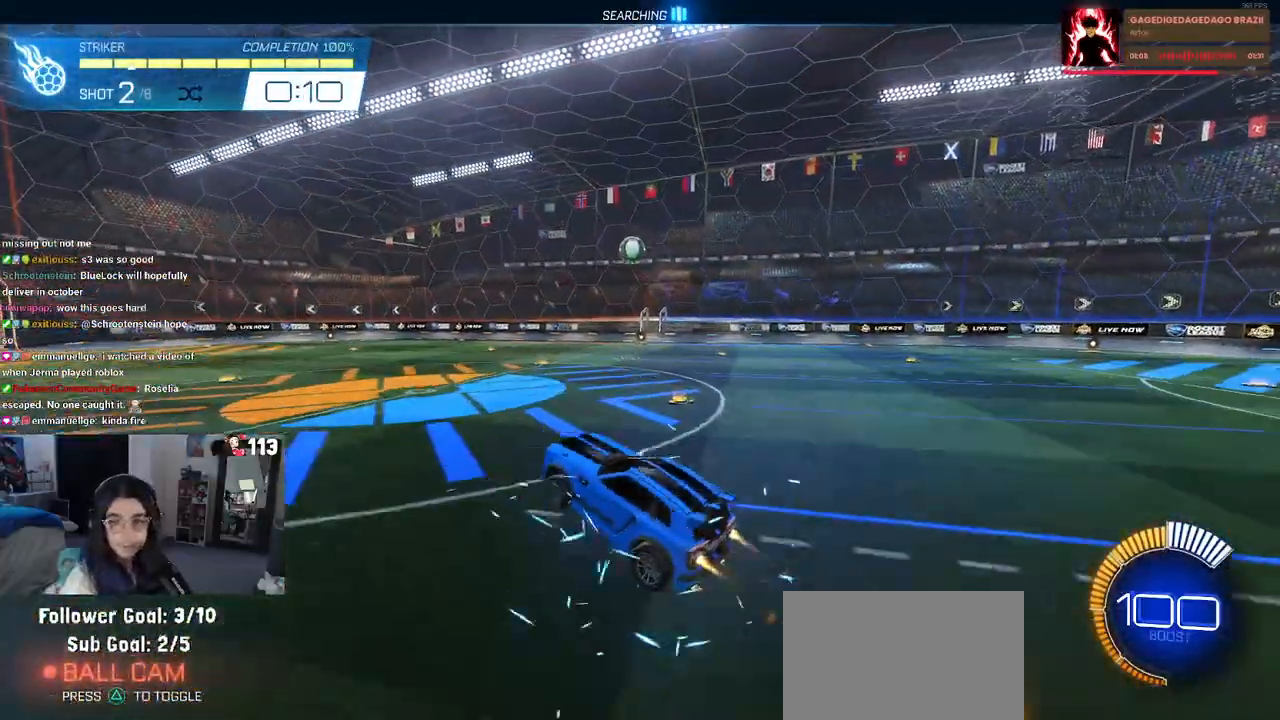
{"buttons": ["L1", "R1"], "left_stick": "down", "right_stick": "center", "events": [[83, "CROSS", "up"], [83, "L1", "down"], [217, "left_stick", "right"], [333, "left_stick", "center"], [467, "left_stick", "down"]]}
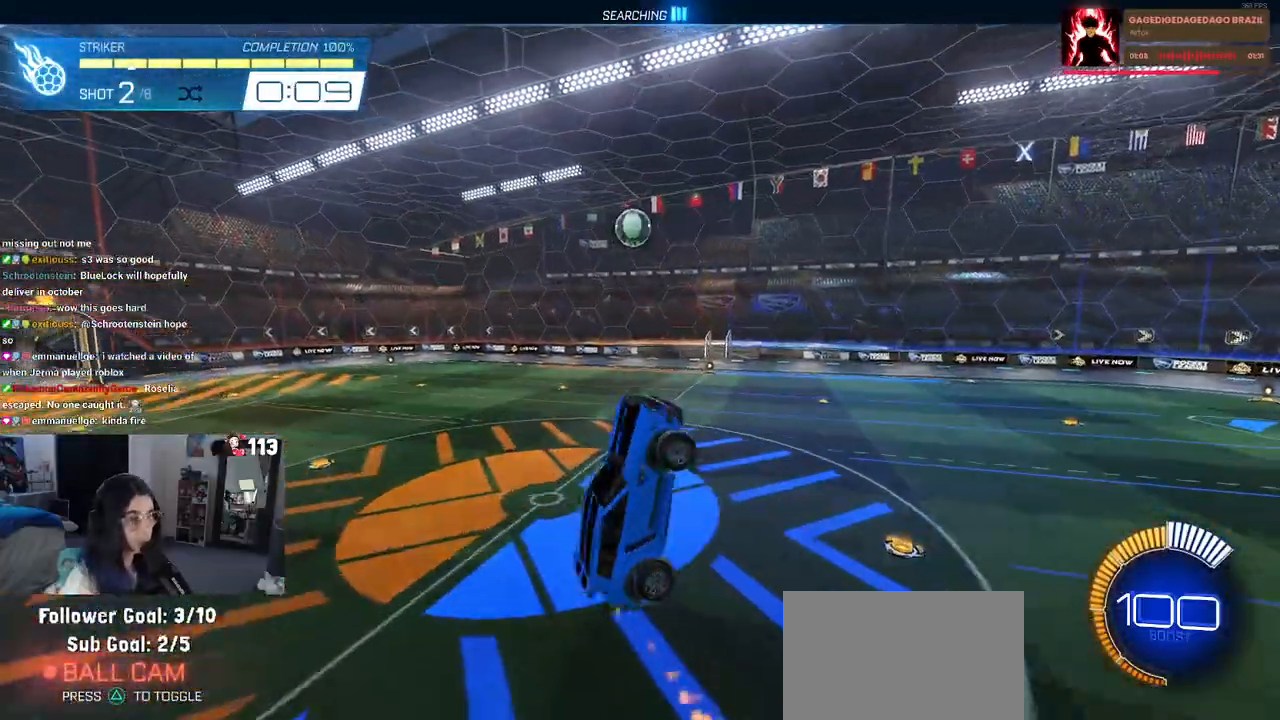
{"buttons": ["L1", "R1"], "left_stick": "up", "right_stick": "center", "events": [[50, "R1", "up"], [50, "left_stick", "down-right"], [283, "R1", "down"], [350, "left_stick", "up-right"], [400, "left_stick", "up"]]}
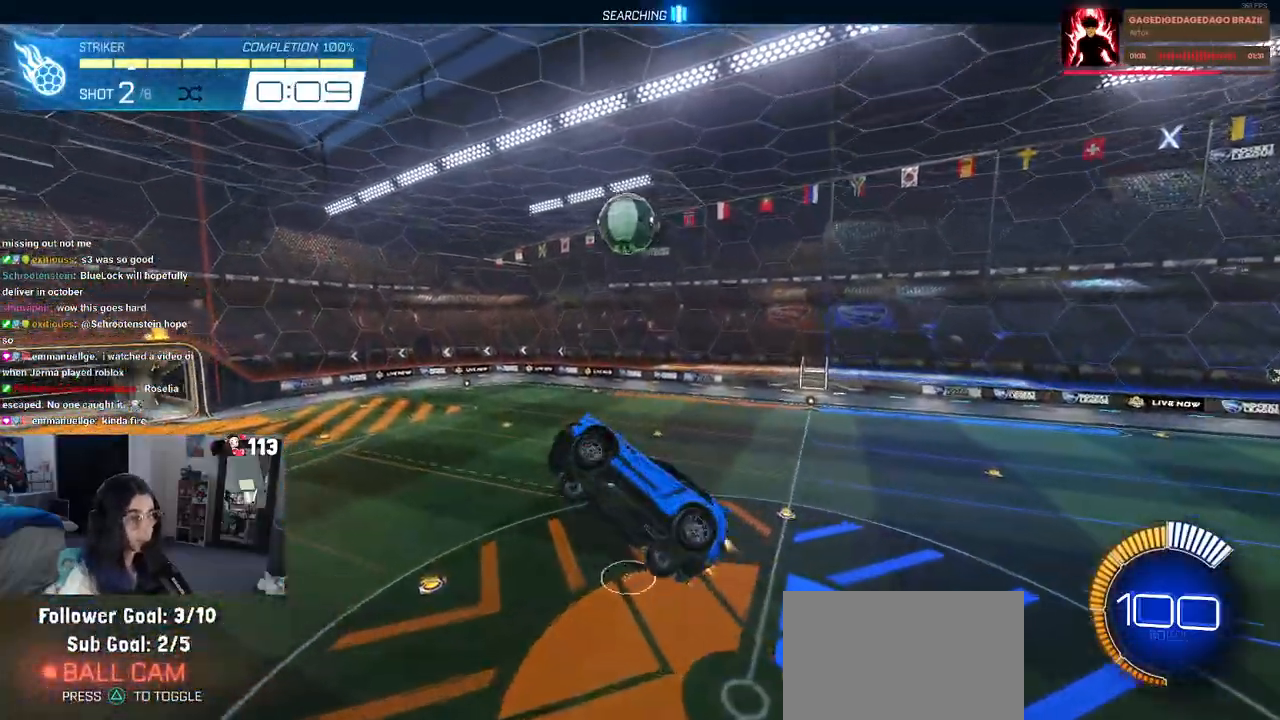
{"buttons": ["R1"], "left_stick": "right", "right_stick": "center", "events": [[33, "left_stick", "left"], [150, "left_stick", "center"], [217, "L1", "up"], [233, "left_stick", "up"], [383, "left_stick", "right"]]}
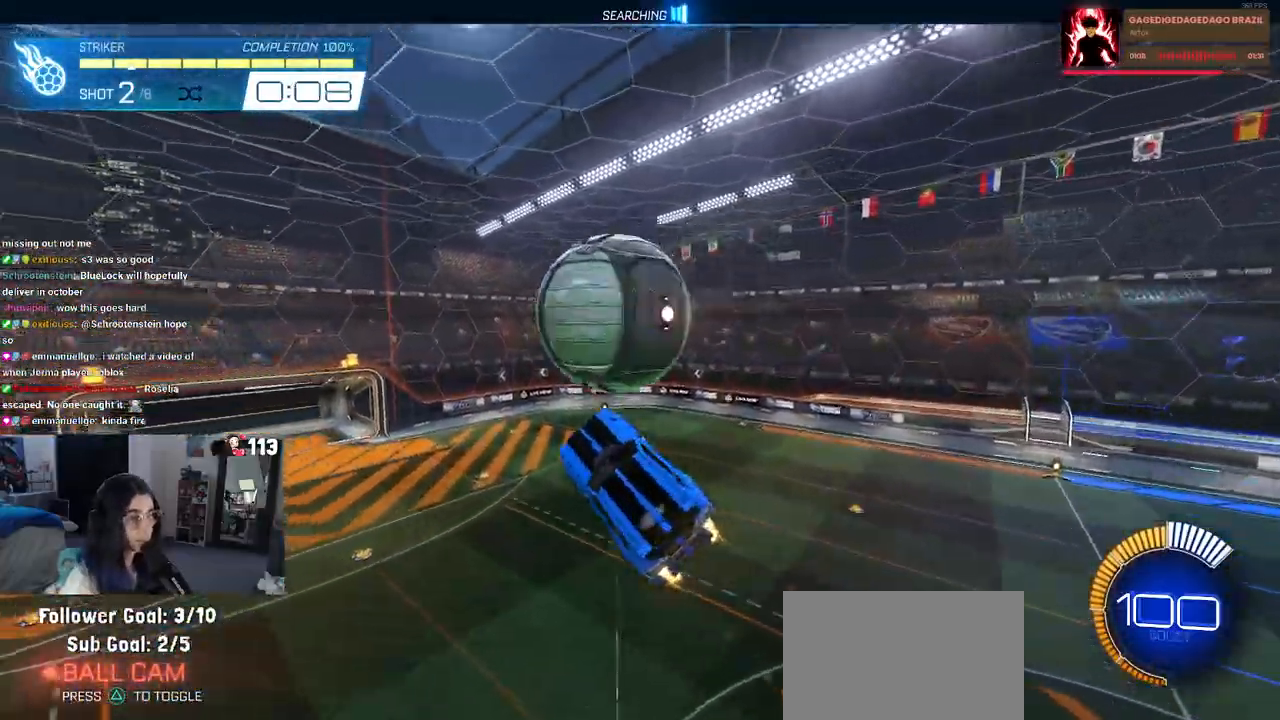
{"buttons": ["L1"], "left_stick": "left", "right_stick": "center", "events": [[33, "L1", "down"], [117, "left_stick", "up-right"], [267, "R1", "up"], [417, "left_stick", "left"]]}
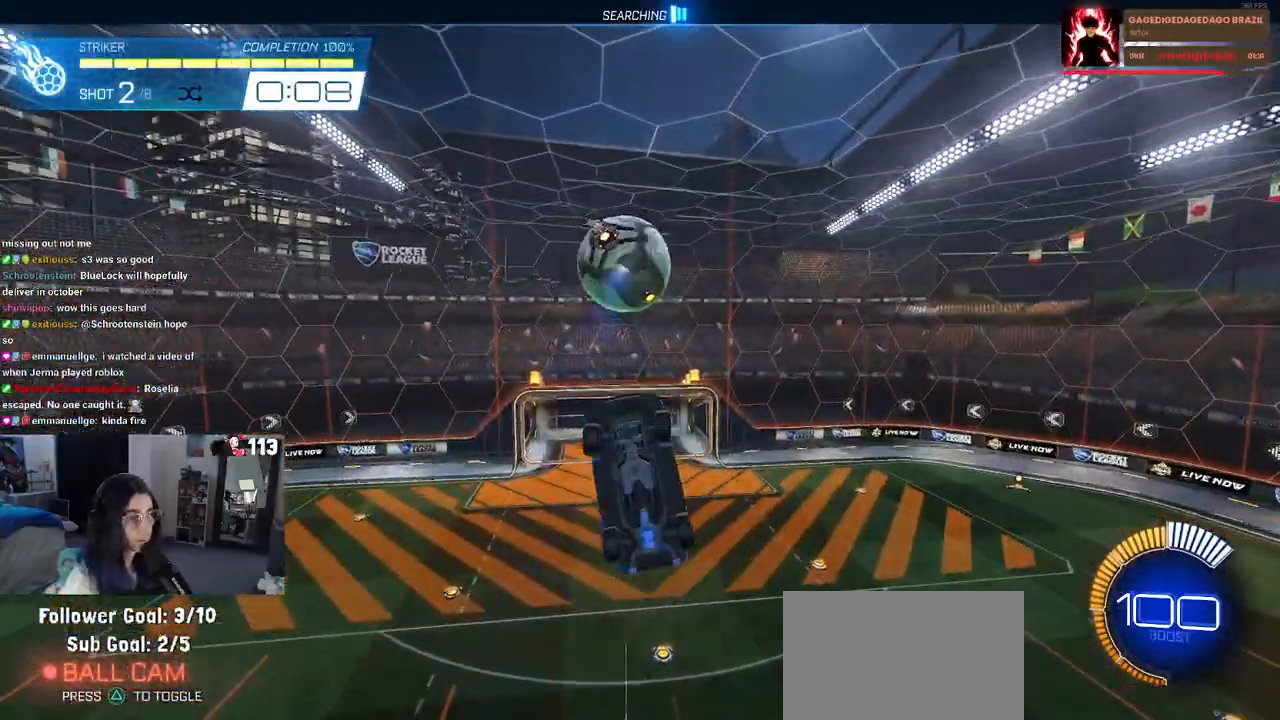
{"buttons": ["L1", "R1"], "left_stick": "down-left", "right_stick": "center", "events": [[50, "R1", "down"], [50, "left_stick", "down-left"]]}
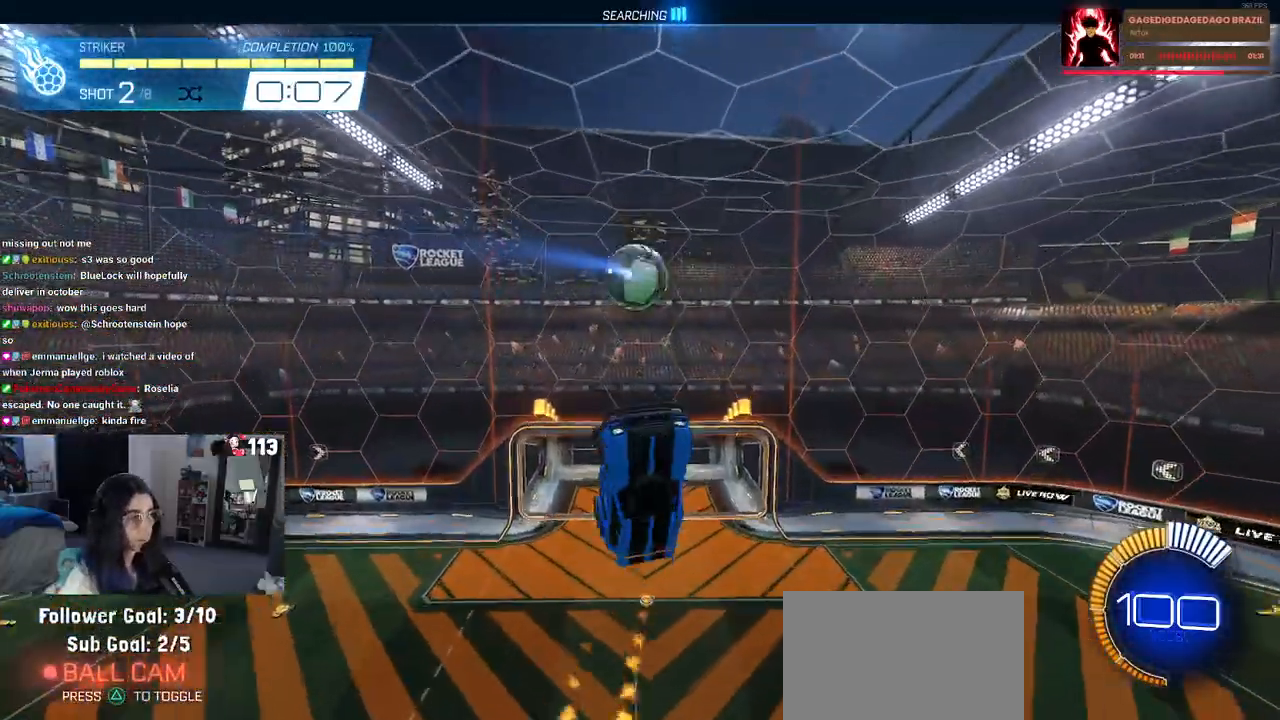
{"buttons": [], "left_stick": "center", "right_stick": "center", "events": [[33, "L1", "up"], [67, "left_stick", "left"], [100, "R1", "up"], [117, "left_stick", "up-left"], [250, "left_stick", "up-right"], [433, "left_stick", "center"]]}
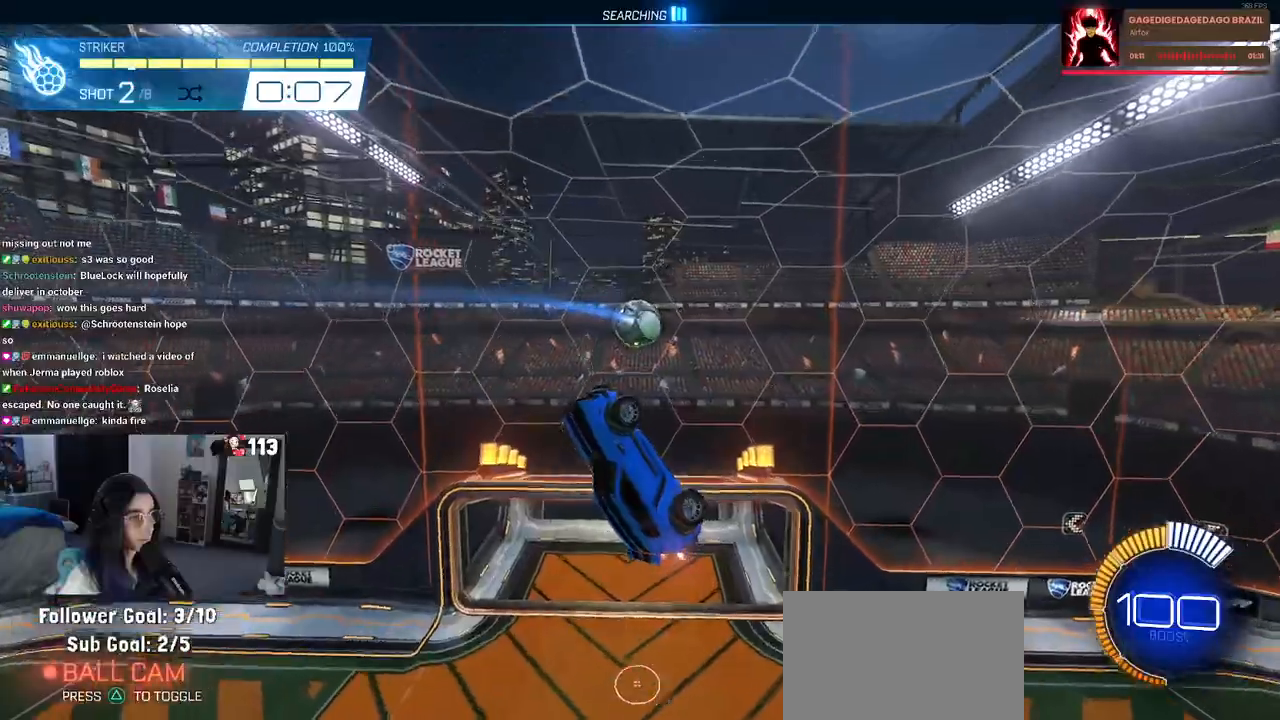
{"buttons": [], "left_stick": "left", "right_stick": "center", "events": [[33, "left_stick", "down-left"], [100, "R1", "down"], [200, "left_stick", "center"], [350, "R1", "up"], [383, "left_stick", "left"]]}
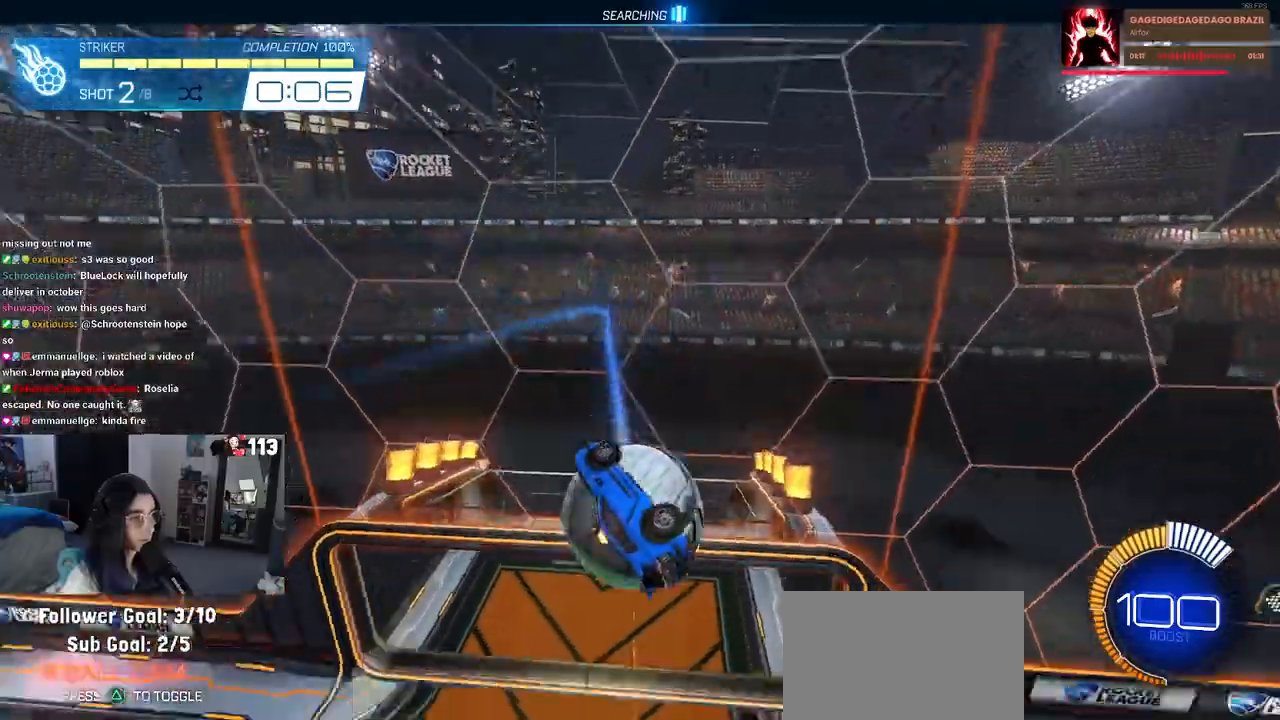
{"buttons": [], "left_stick": "center", "right_stick": "center", "events": [[217, "left_stick", "center"]]}
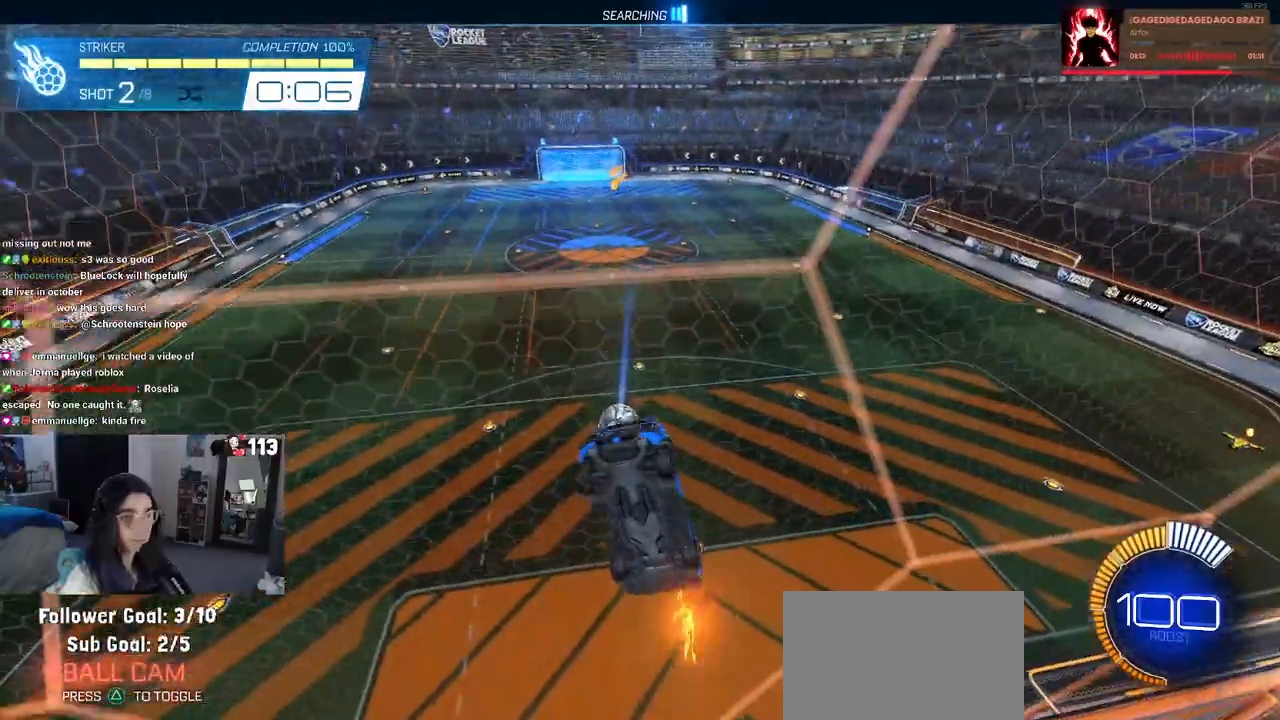
{"buttons": ["R1"], "left_stick": "center", "right_stick": "center", "events": [[100, "R3", "down"], [167, "R1", "down"], [217, "R3", "up"]]}
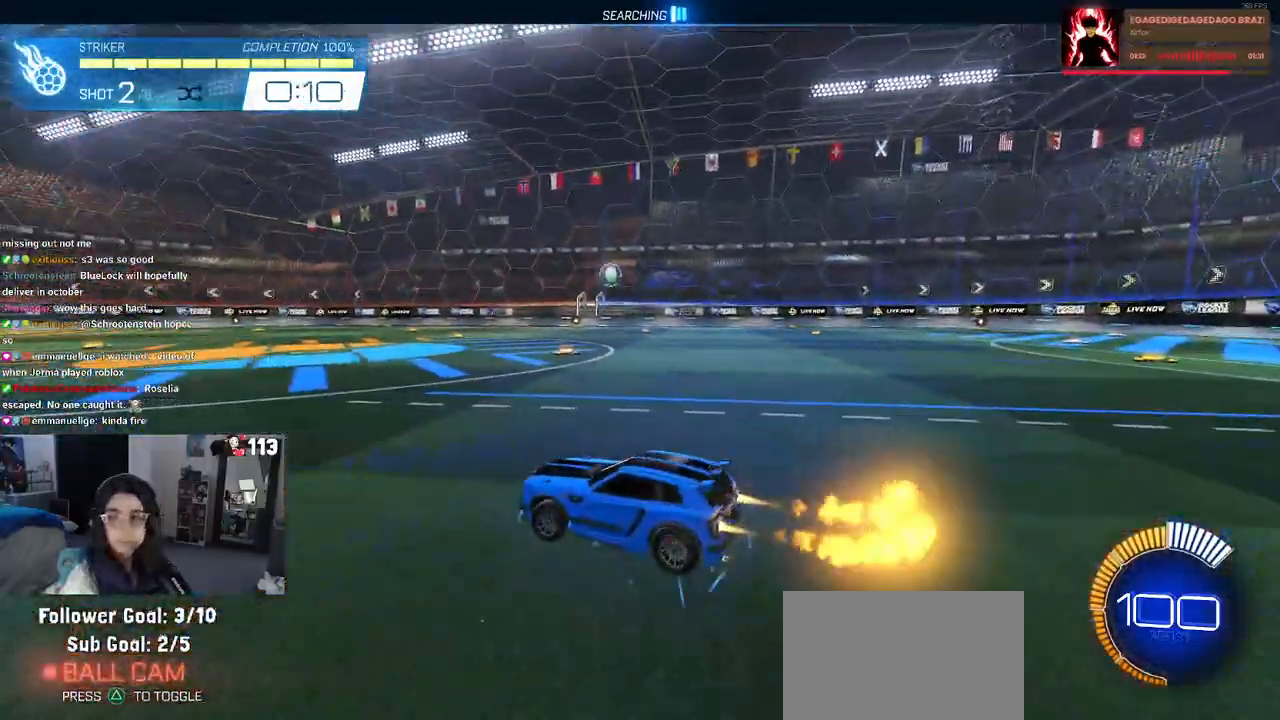
{"buttons": ["L1", "R1"], "left_stick": "down-right", "right_stick": "center", "events": [[50, "CROSS", "down"], [50, "left_stick", "down"], [200, "CROSS", "up"], [233, "left_stick", "center"], [300, "CROSS", "down"], [317, "left_stick", "down-right"], [383, "L1", "down"], [433, "CROSS", "up"]]}
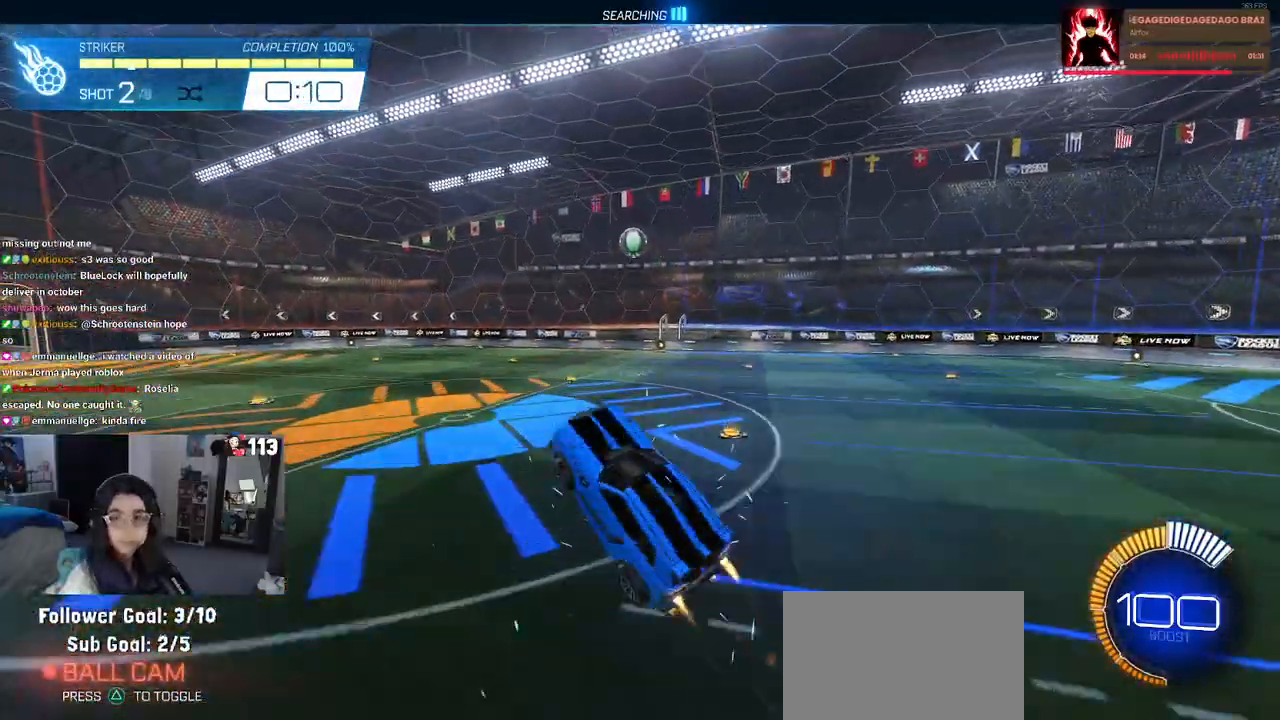
{"buttons": ["L1"], "left_stick": "right", "right_stick": "center", "events": [[167, "left_stick", "center"], [267, "left_stick", "left"], [467, "R1", "up"], [483, "left_stick", "right"]]}
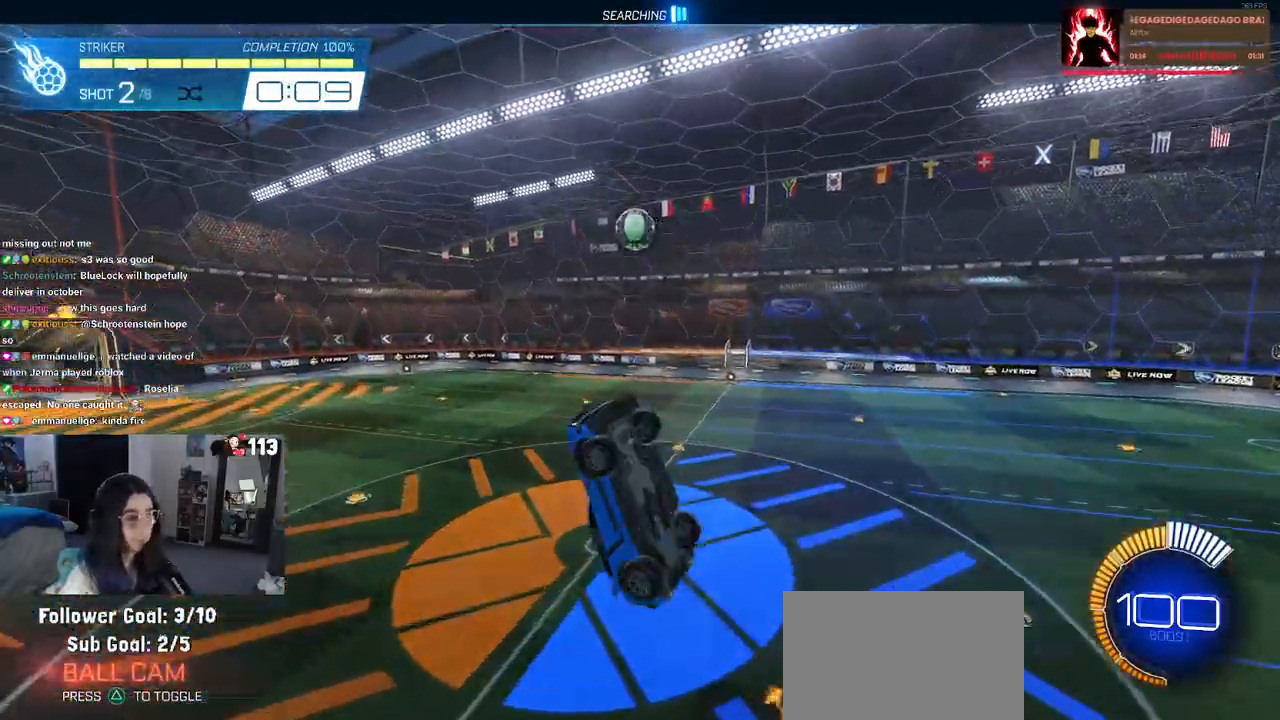
{"buttons": [], "left_stick": "up", "right_stick": "center", "events": [[150, "R1", "down"], [150, "left_stick", "center"], [217, "left_stick", "left"], [267, "left_stick", "down-left"], [317, "R1", "up"], [383, "left_stick", "center"], [433, "L1", "up"], [433, "left_stick", "right"], [500, "left_stick", "up"]]}
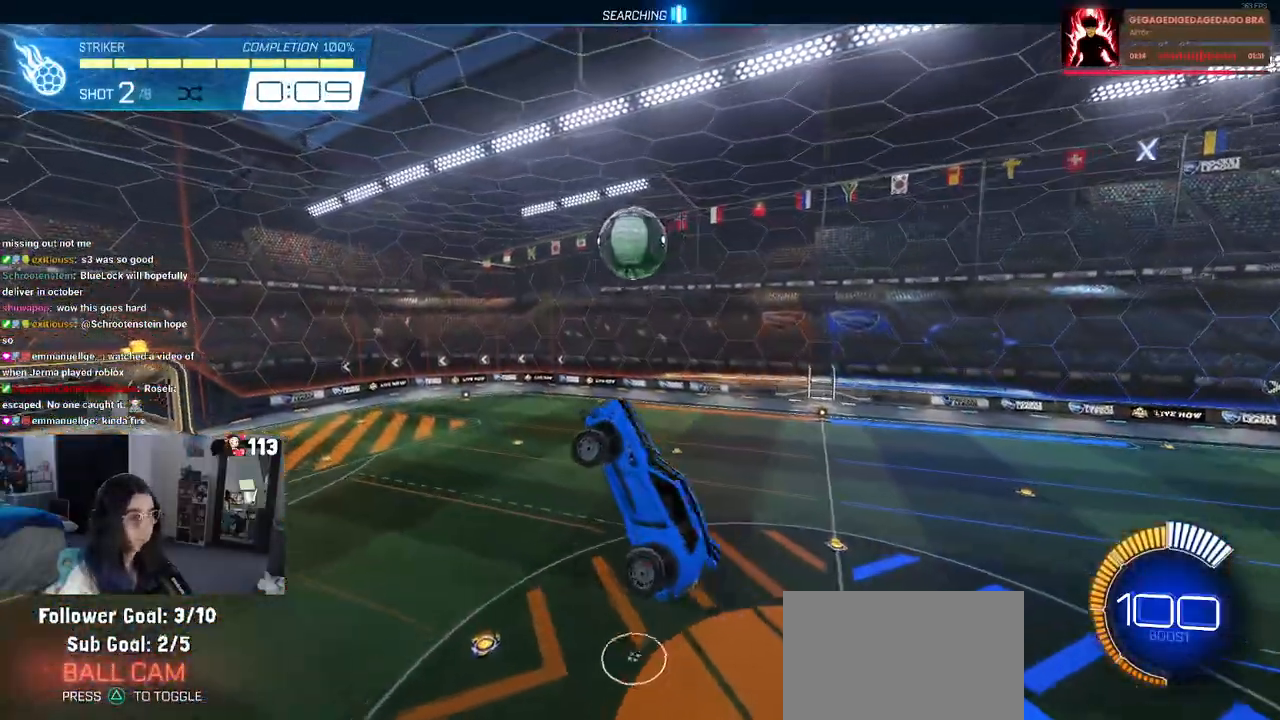
{"buttons": ["L1", "R1"], "left_stick": "up", "right_stick": "center", "events": [[117, "left_stick", "center"], [250, "R1", "down"], [333, "left_stick", "up"], [383, "L1", "down"]]}
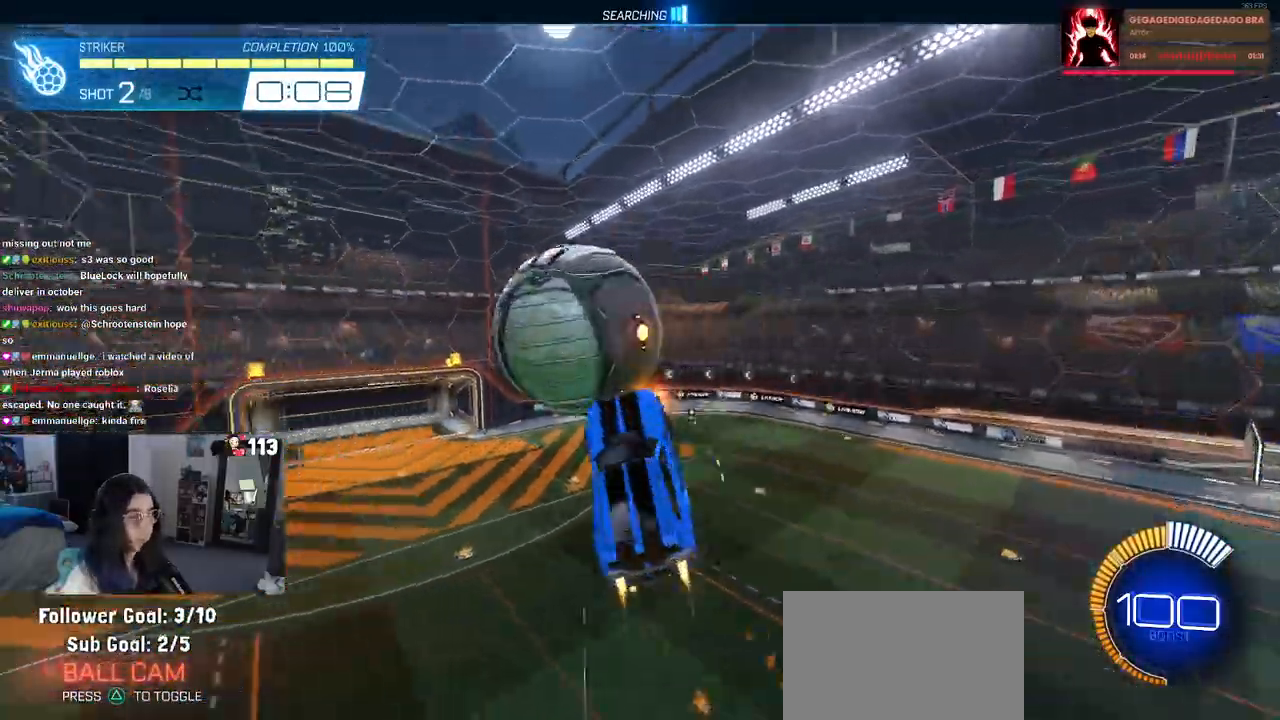
{"buttons": ["L1"], "left_stick": "right", "right_stick": "center", "events": [[50, "left_stick", "center"], [117, "R1", "up"], [200, "left_stick", "down-right"], [417, "left_stick", "right"]]}
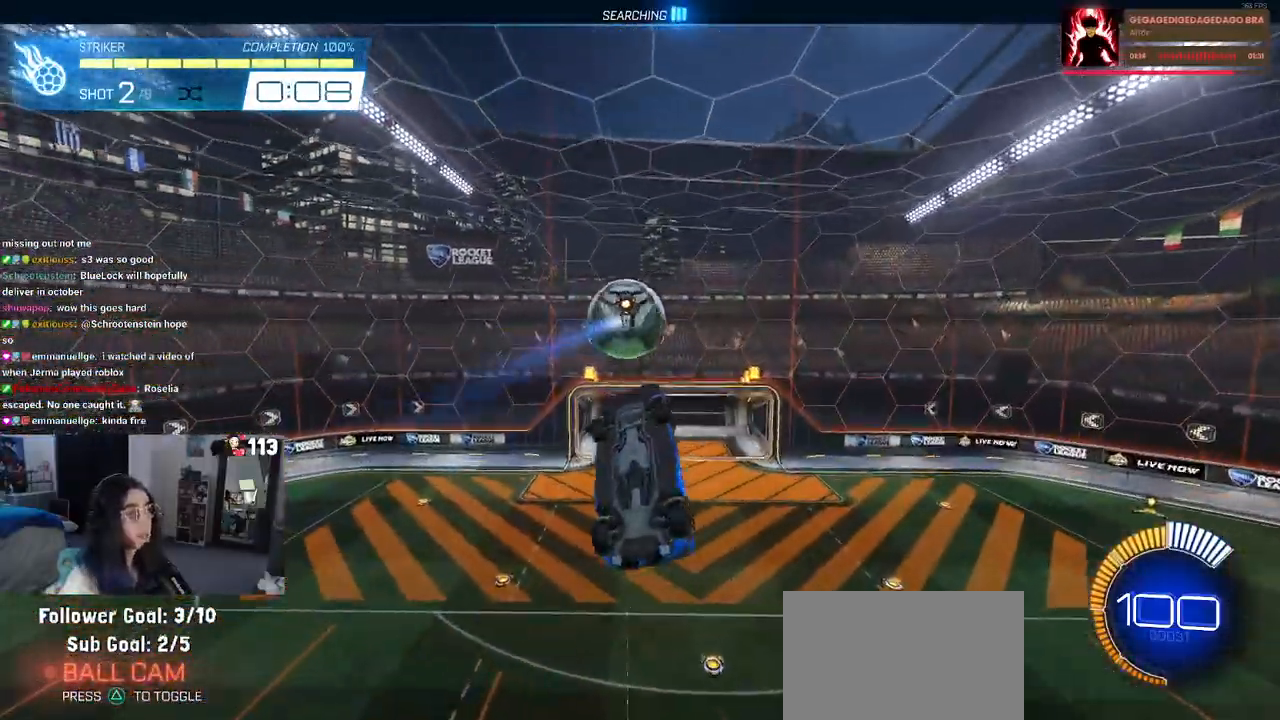
{"buttons": ["L1", "R1"], "left_stick": "left", "right_stick": "center", "events": [[117, "R1", "down"], [233, "left_stick", "left"]]}
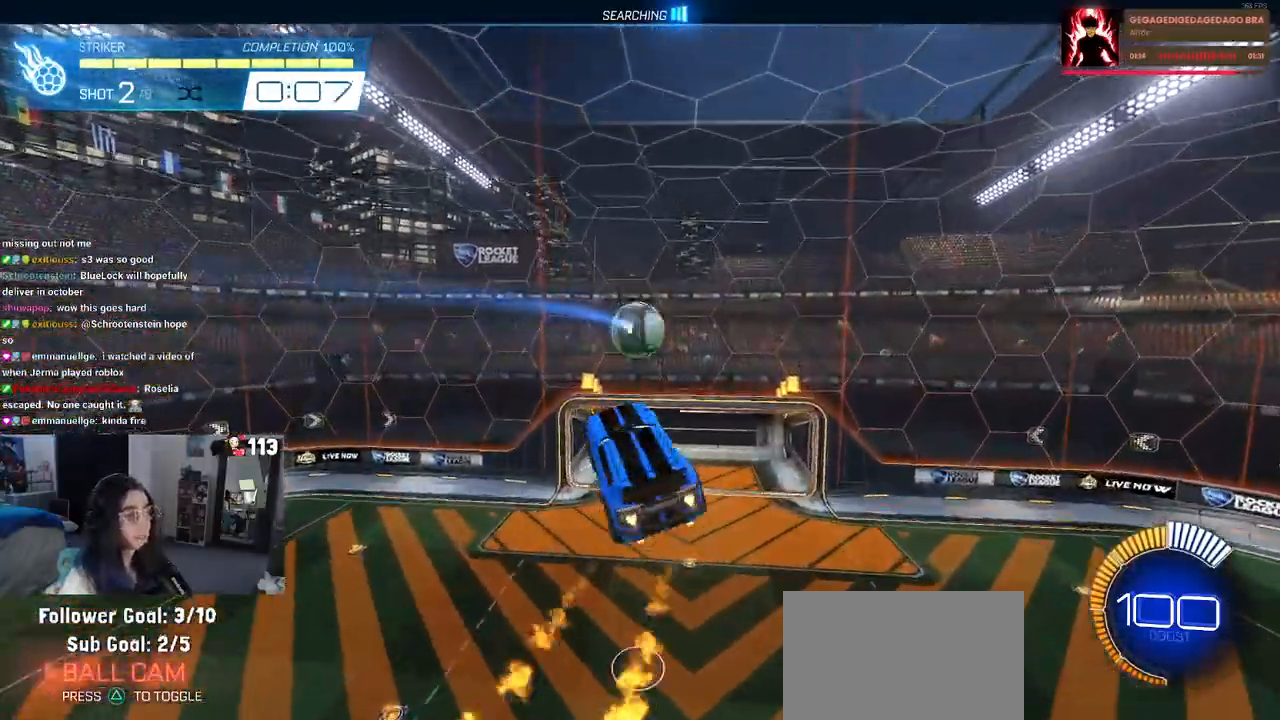
{"buttons": [], "left_stick": "down-left", "right_stick": "center", "events": [[67, "left_stick", "down"], [183, "left_stick", "left"], [317, "left_stick", "up"], [383, "left_stick", "right"], [417, "L1", "up"], [483, "R1", "up"], [500, "left_stick", "down-left"]]}
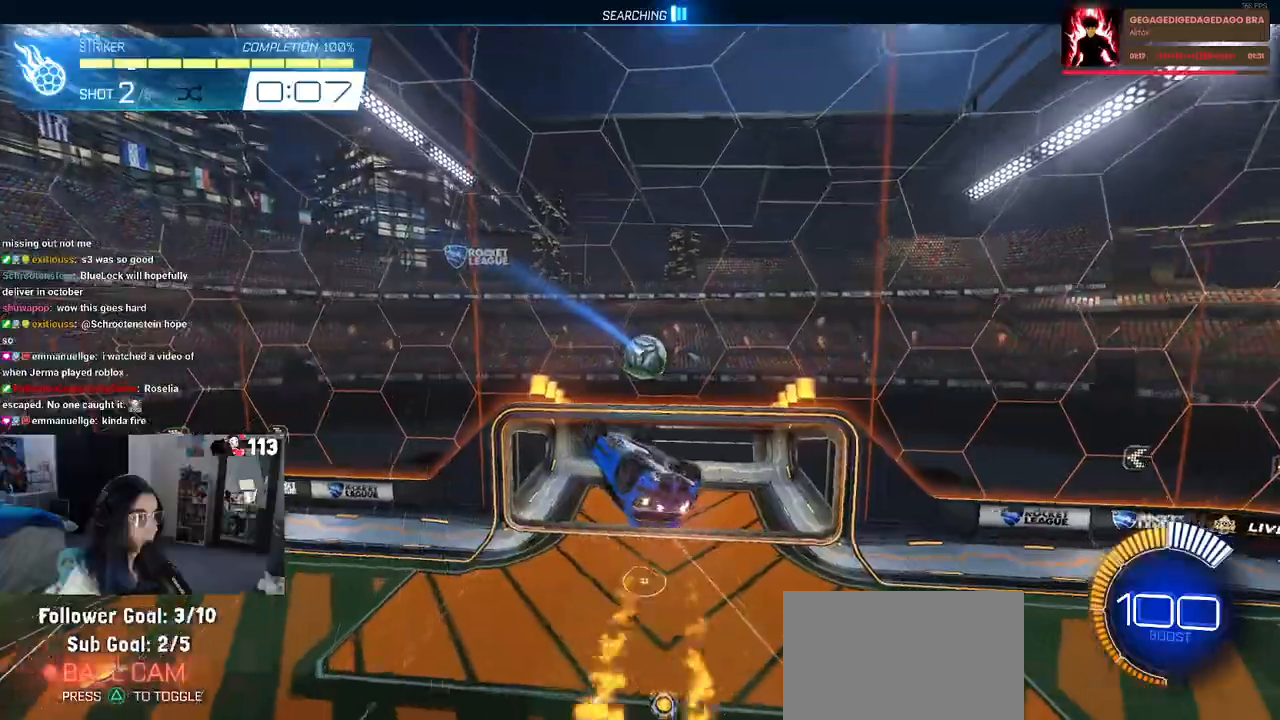
{"buttons": [], "left_stick": "center", "right_stick": "center", "events": [[133, "left_stick", "center"]]}